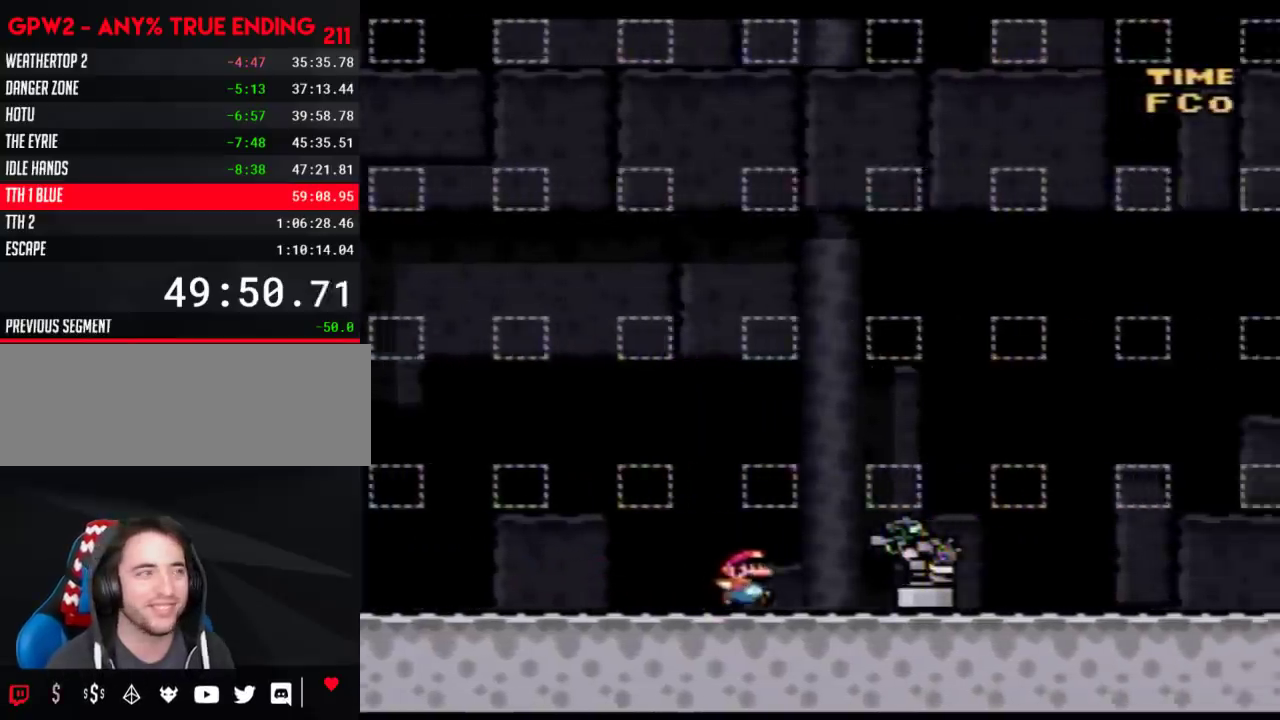
Gameplay with a controller (Nintendo layout); each line is a JSON object with the inputs held at the frame after it. "events" lists button and stick changes between this image and that frame as [ms after this image, input, new state], when the widget could be followed in between. Not read: L3 R3.
{"buttons": ["Y", "DPAD_RIGHT"], "events": []}
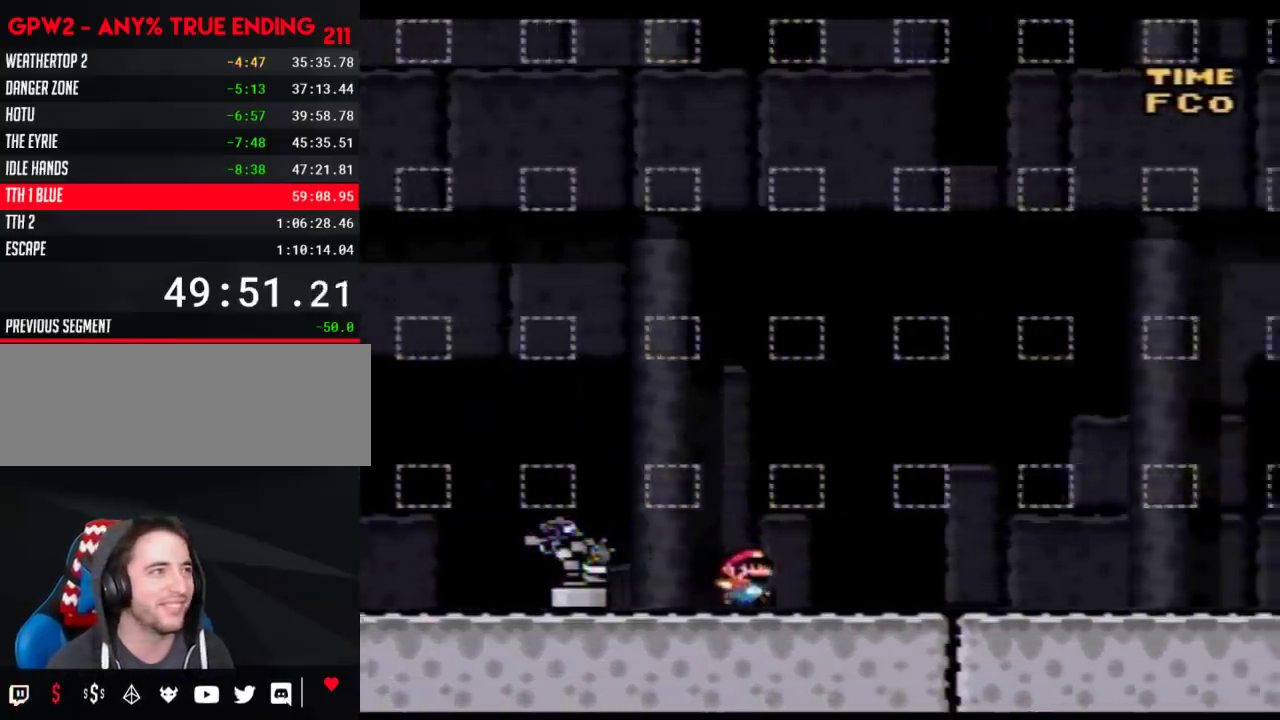
{"buttons": ["Y", "DPAD_RIGHT"], "events": []}
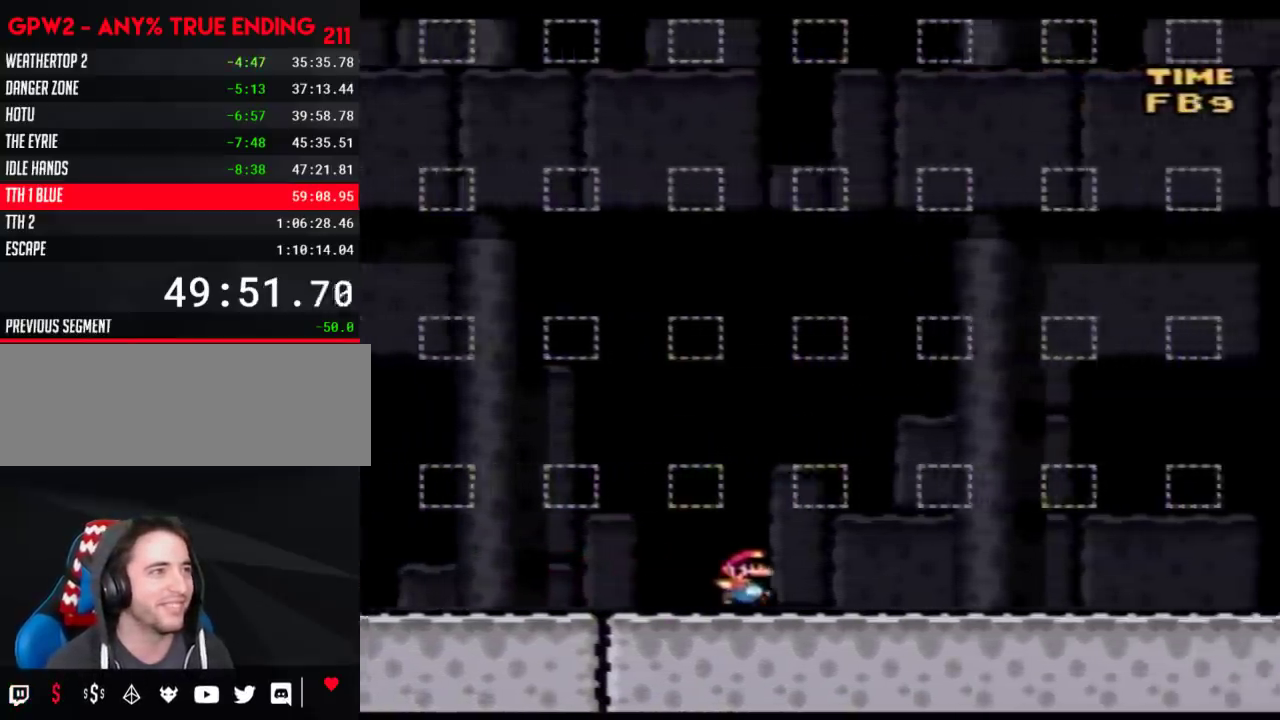
{"buttons": ["Y", "DPAD_RIGHT"], "events": []}
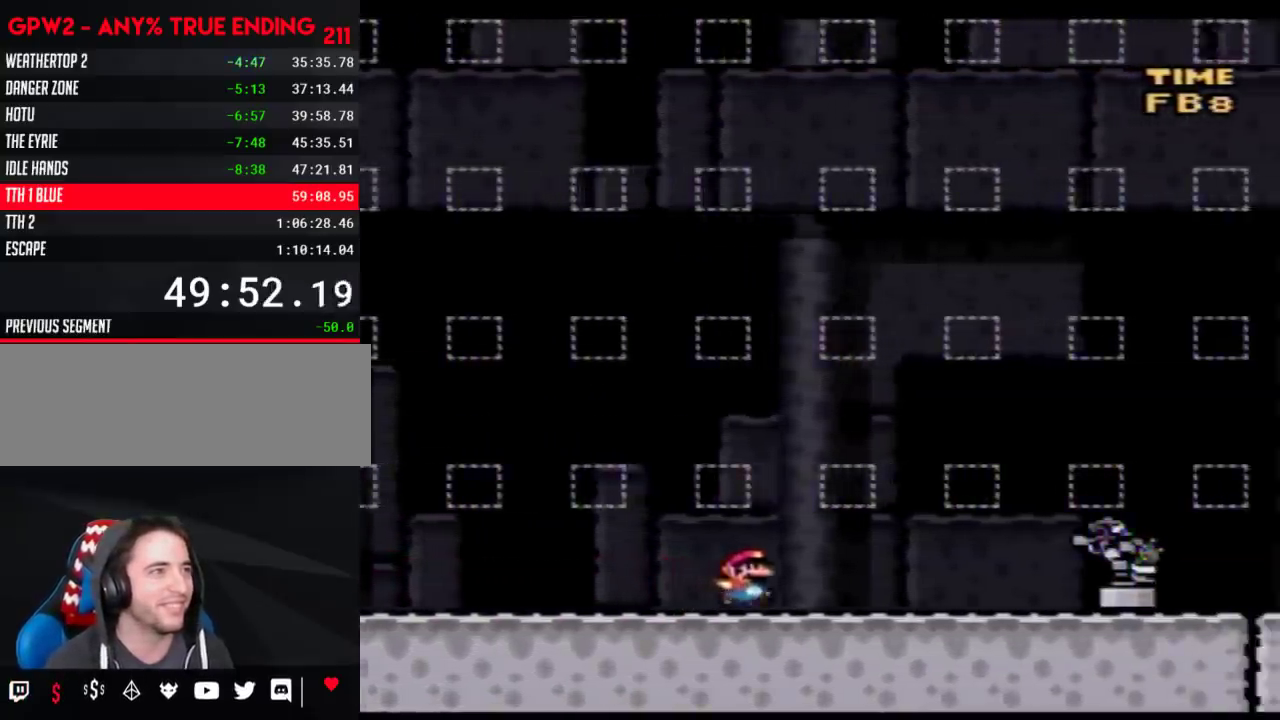
{"buttons": ["Y", "DPAD_RIGHT"], "events": []}
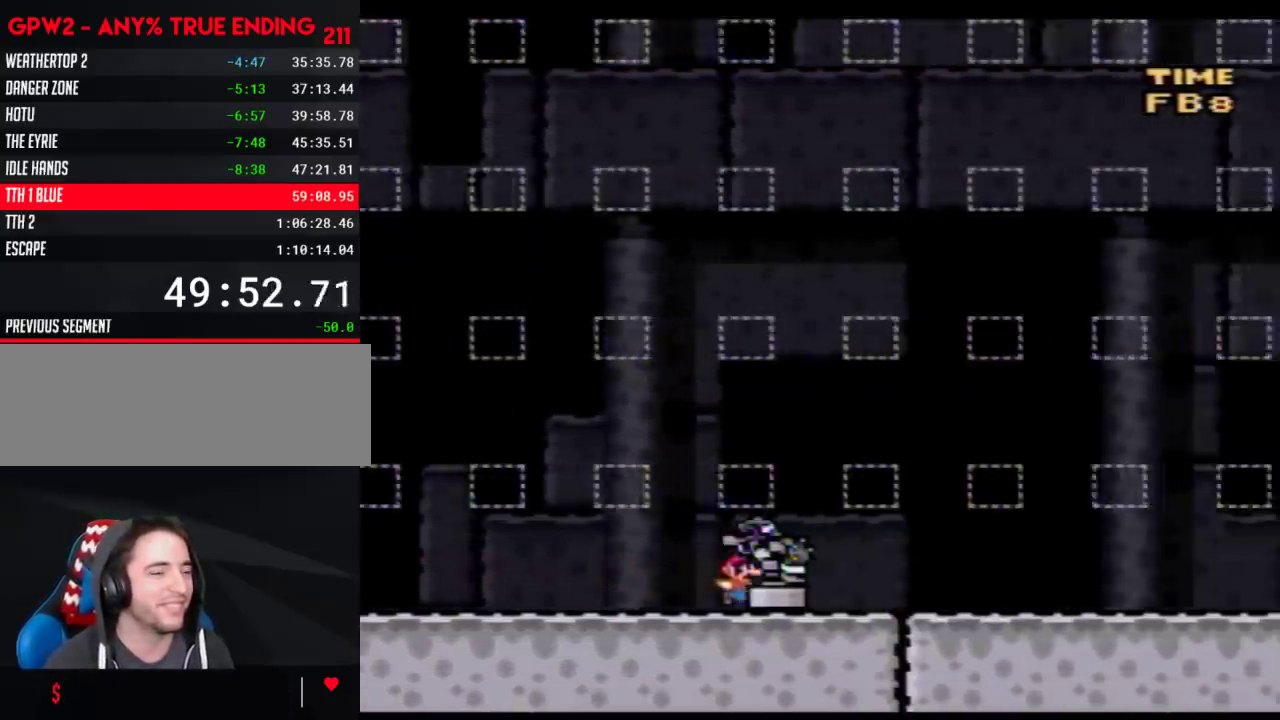
{"buttons": ["Y", "DPAD_RIGHT"], "events": []}
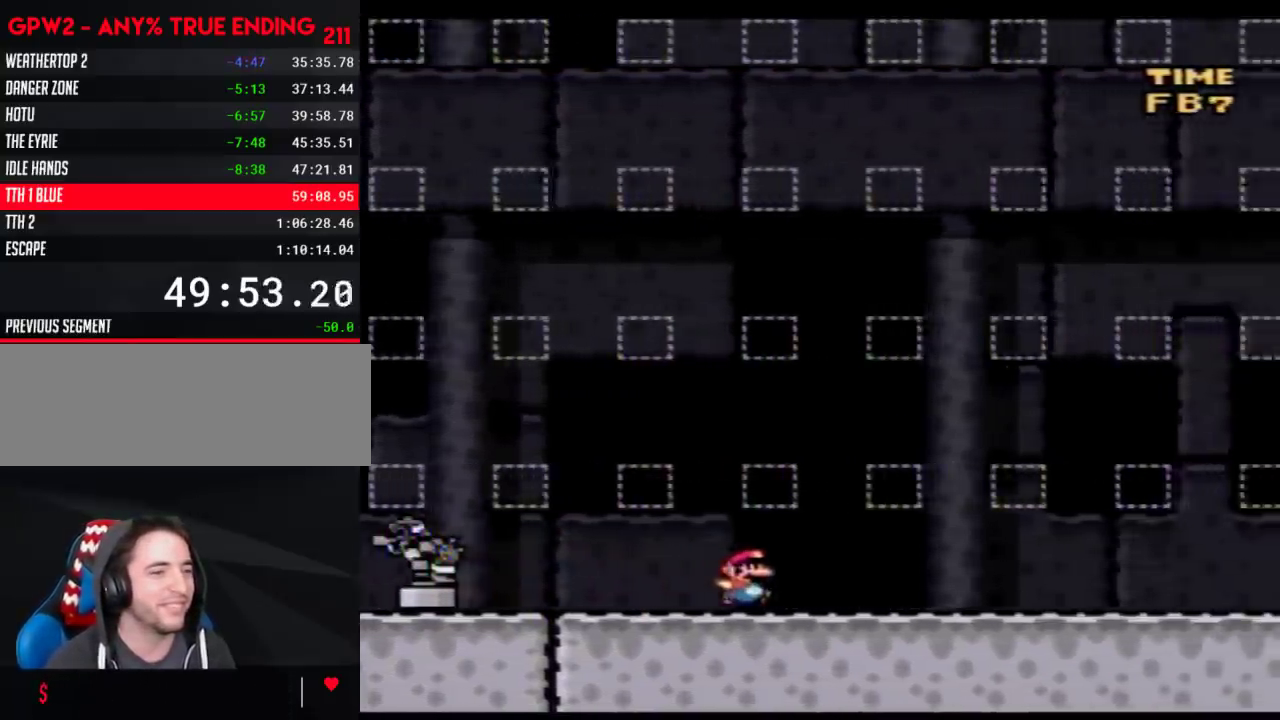
{"buttons": ["Y", "DPAD_RIGHT"], "events": []}
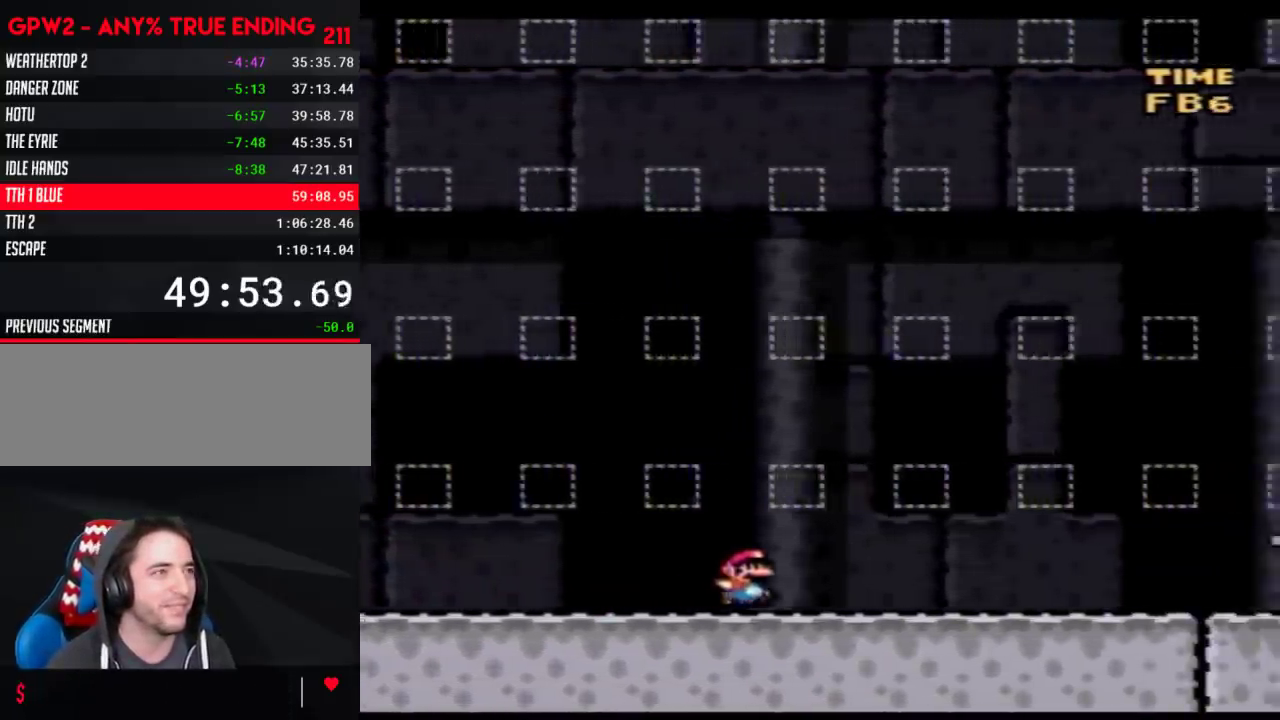
{"buttons": ["Y", "DPAD_RIGHT"], "events": []}
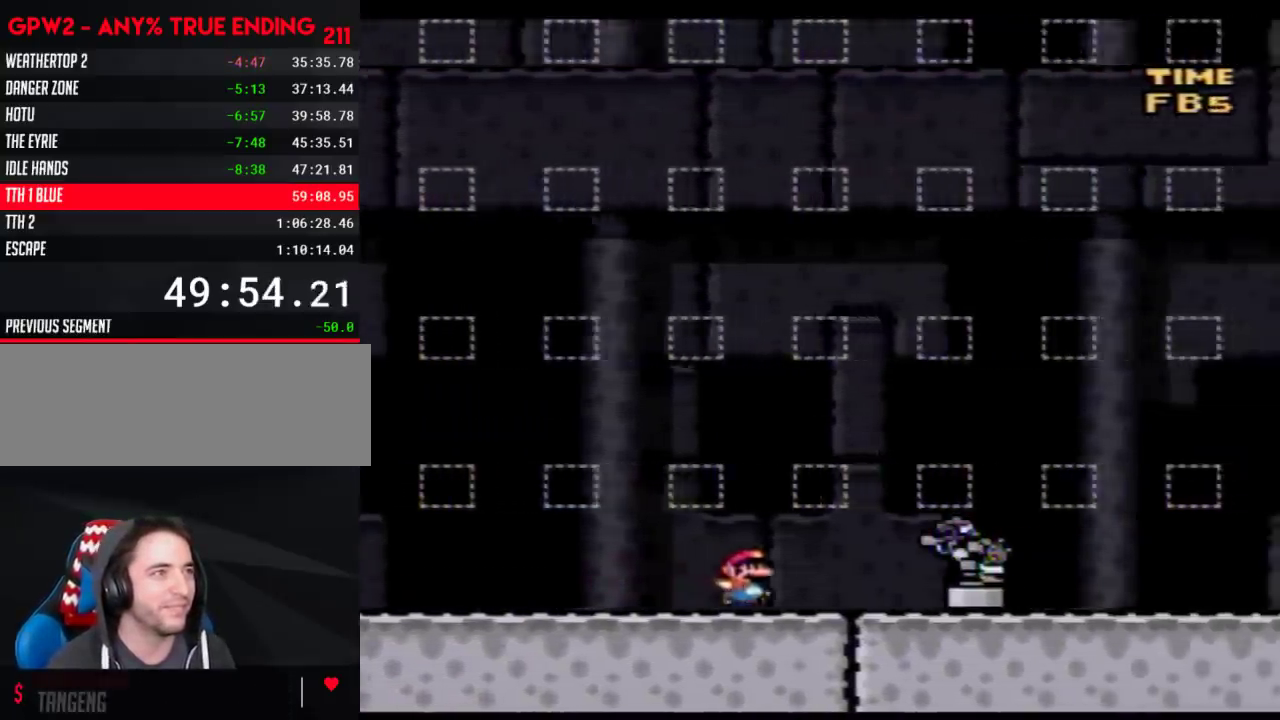
{"buttons": ["Y", "DPAD_RIGHT"], "events": []}
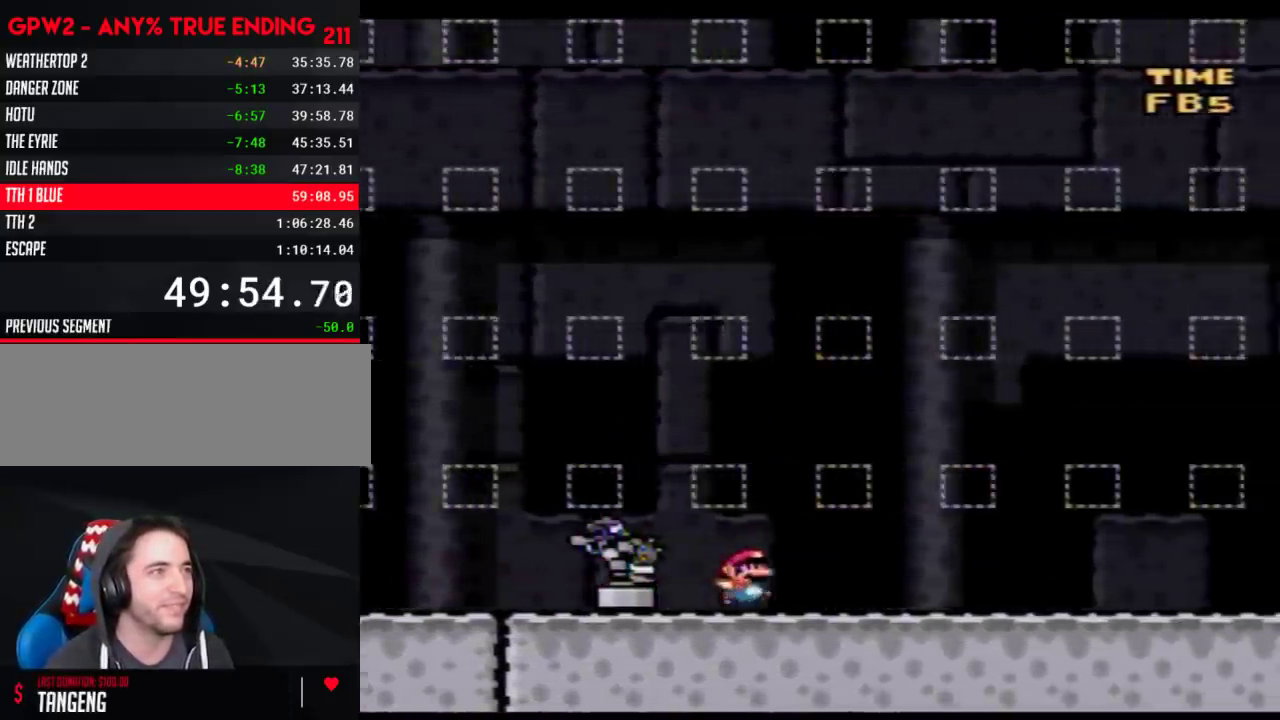
{"buttons": ["Y", "DPAD_RIGHT"], "events": []}
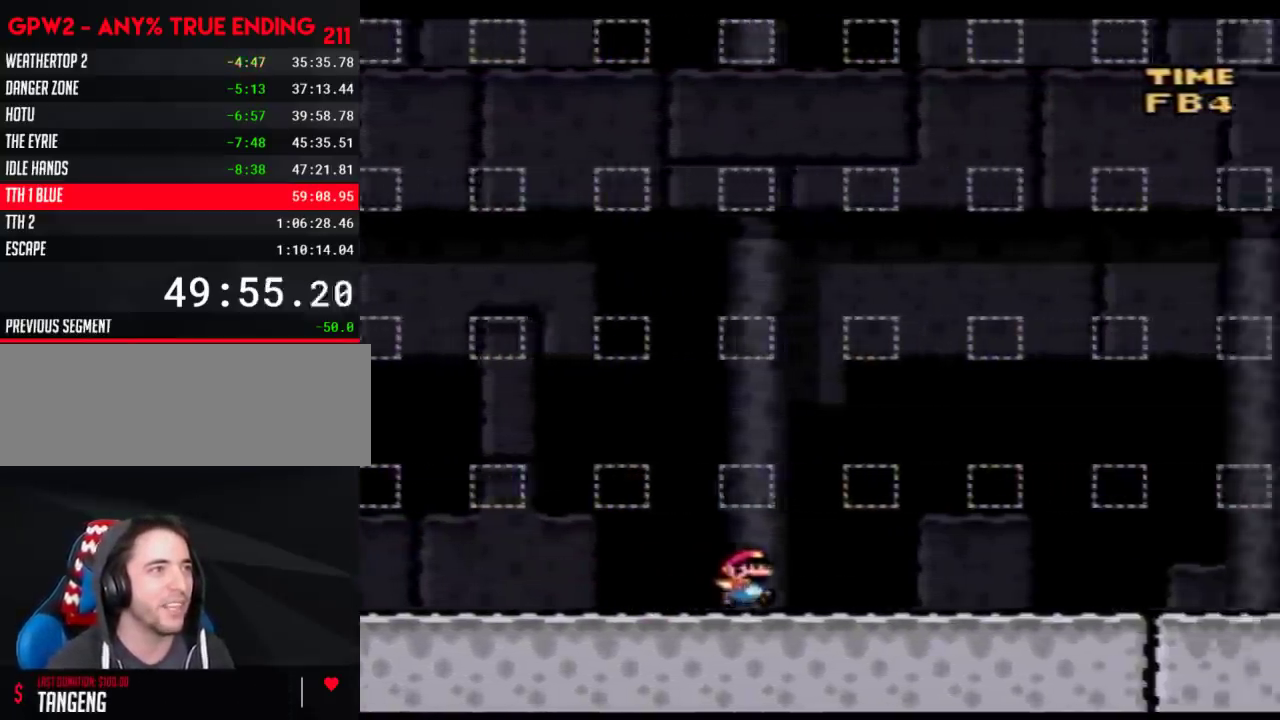
{"buttons": ["Y", "DPAD_RIGHT"], "events": []}
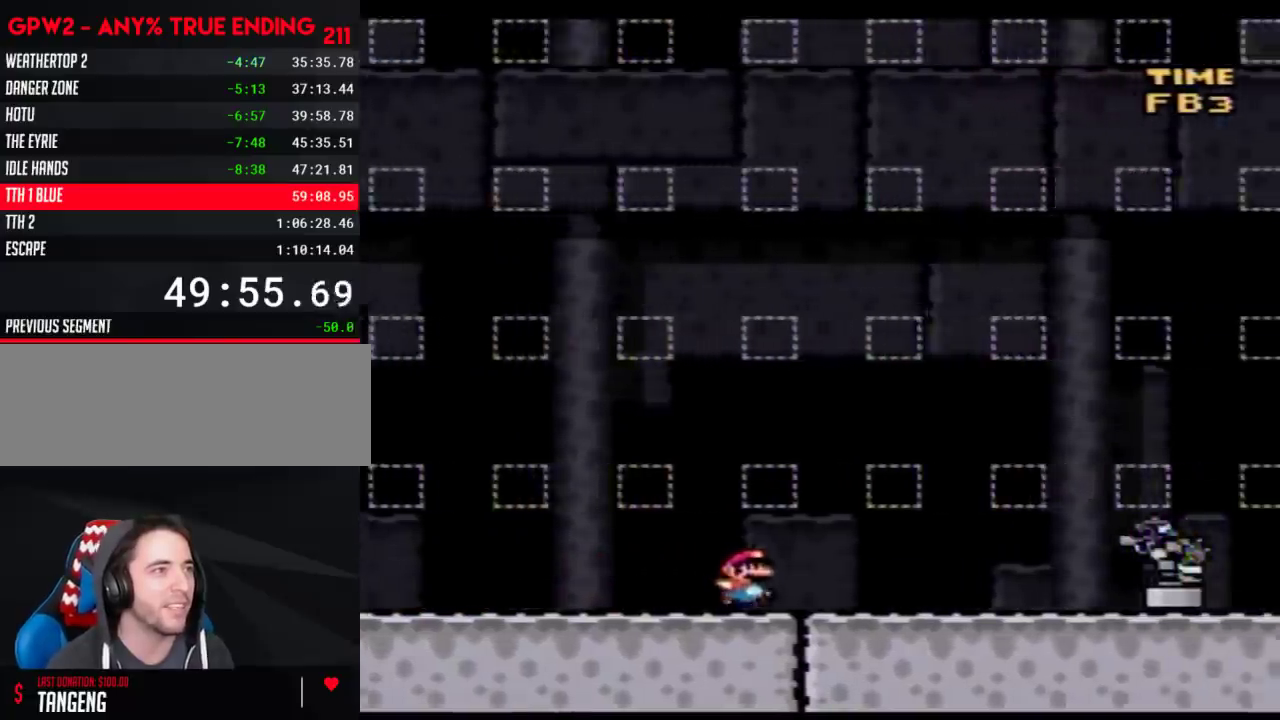
{"buttons": ["Y", "DPAD_RIGHT"], "events": []}
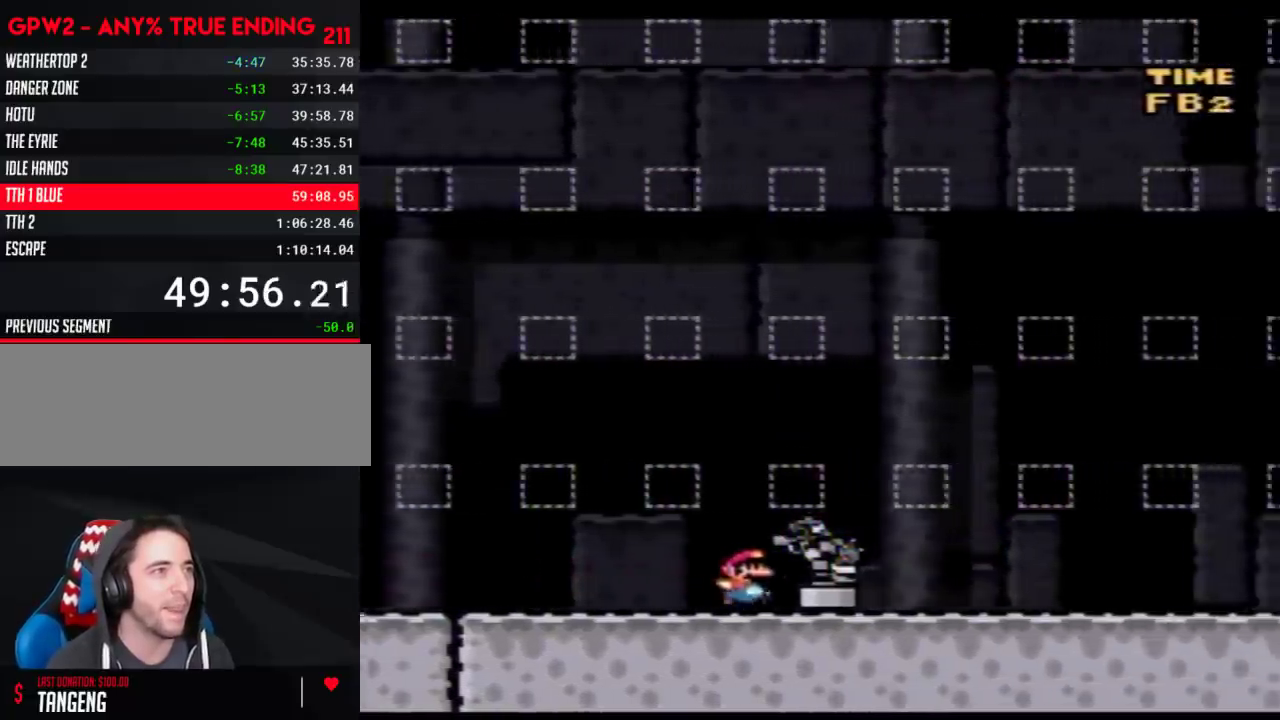
{"buttons": ["Y", "DPAD_RIGHT"], "events": []}
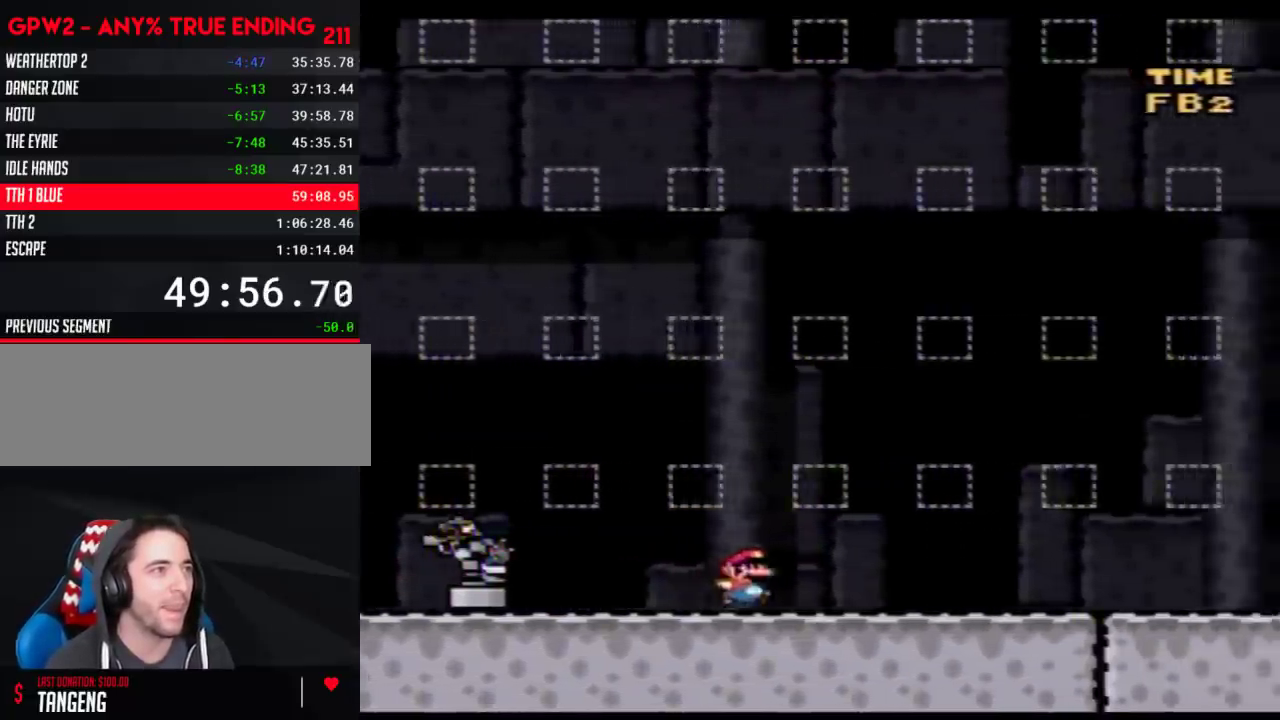
{"buttons": ["Y", "DPAD_RIGHT"], "events": []}
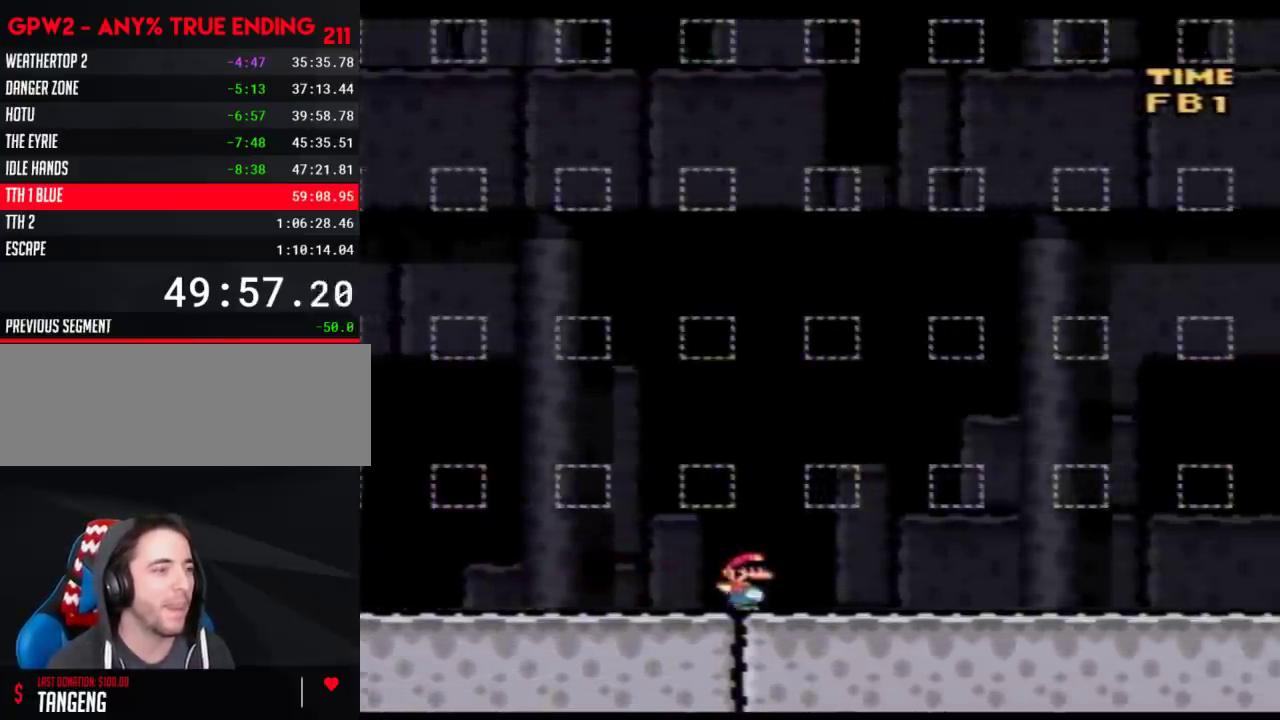
{"buttons": ["Y", "DPAD_RIGHT"], "events": []}
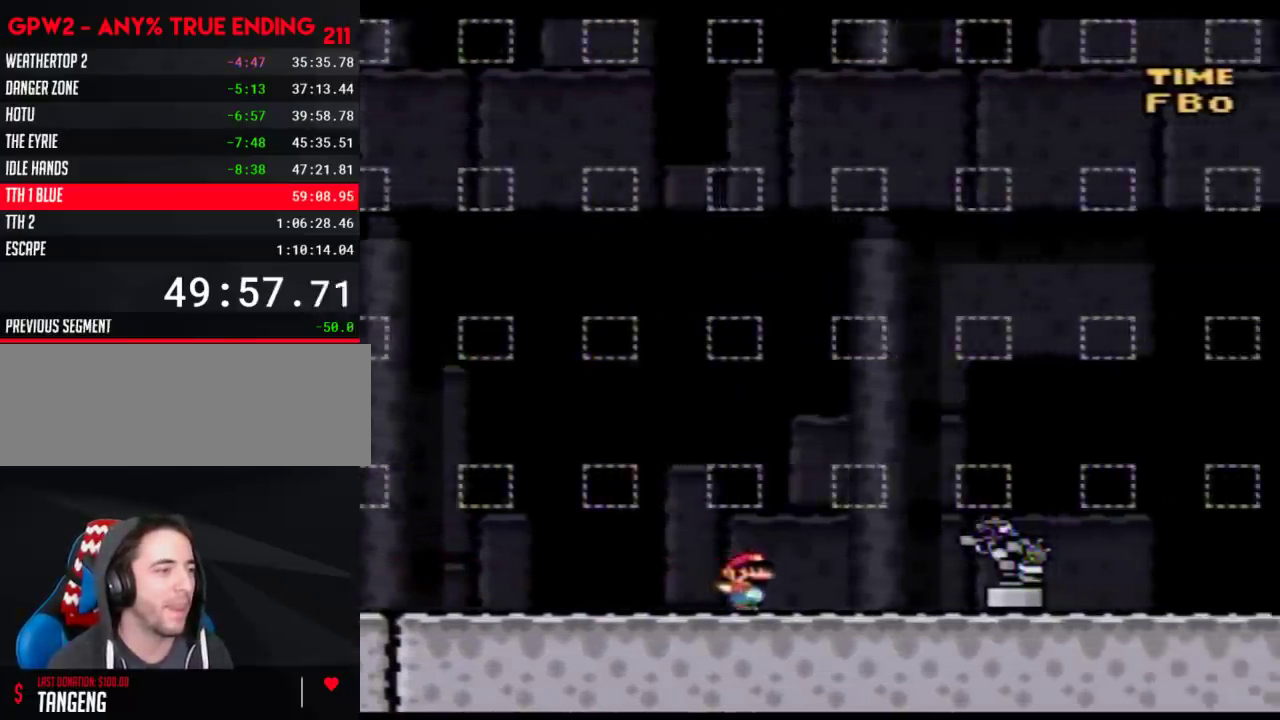
{"buttons": ["Y", "DPAD_RIGHT"], "events": []}
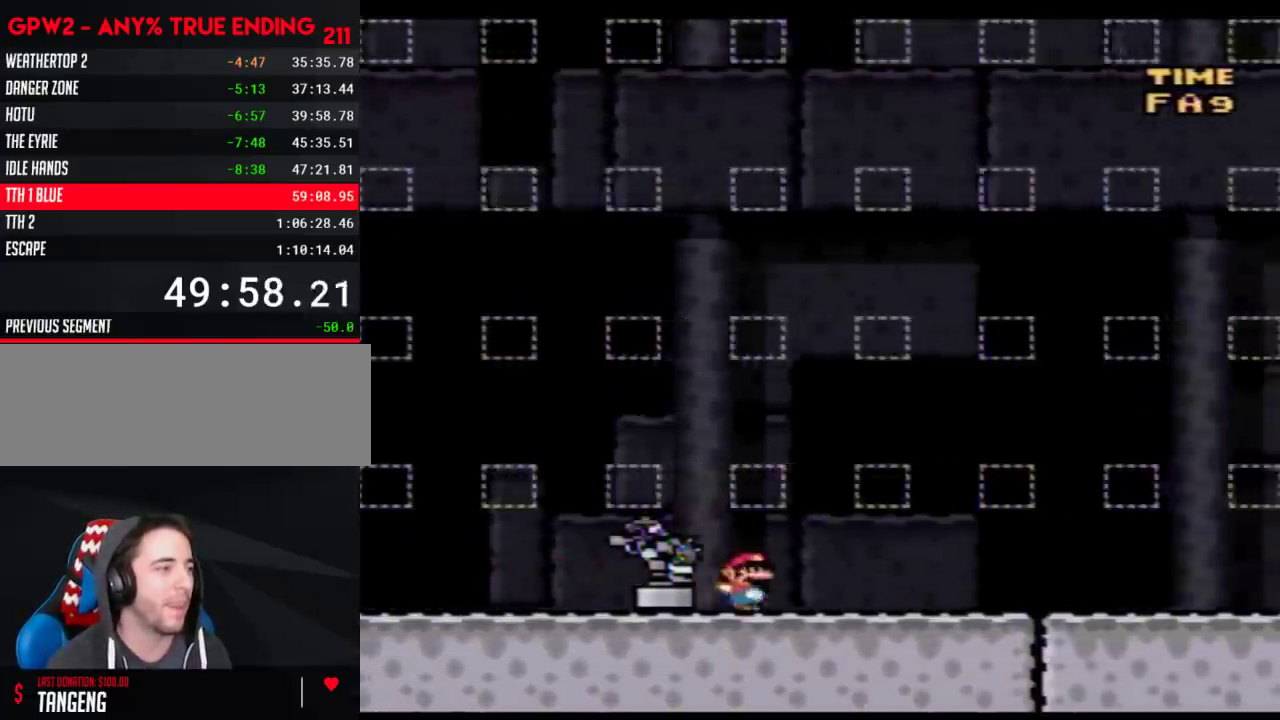
{"buttons": ["B", "Y", "DPAD_LEFT"], "events": [[83, "B", "down"], [150, "B", "up"], [183, "DPAD_LEFT", "down"], [183, "DPAD_RIGHT", "up"], [333, "B", "down"], [400, "DPAD_LEFT", "up"], [467, "DPAD_LEFT", "down"]]}
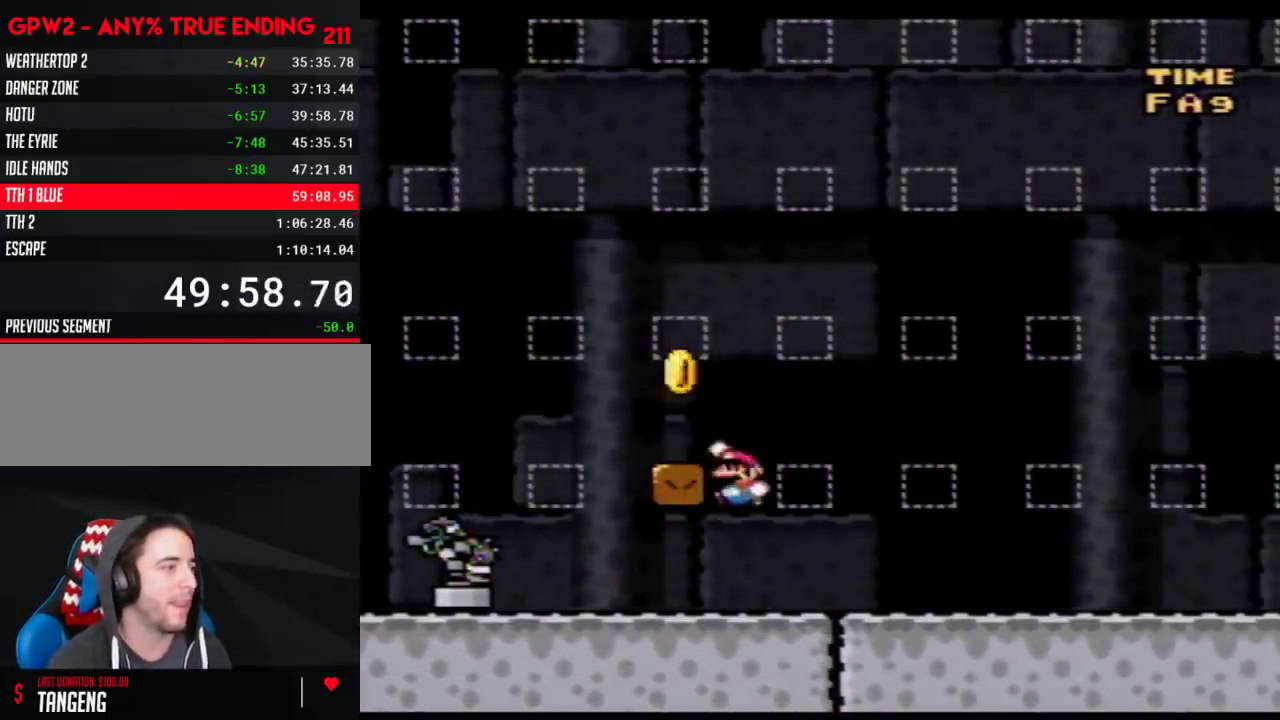
{"buttons": ["Y", "DPAD_RIGHT"], "events": [[17, "B", "up"], [83, "DPAD_UP", "down"], [217, "DPAD_LEFT", "up"], [217, "DPAD_UP", "up"], [250, "DPAD_RIGHT", "down"], [300, "B", "down"], [400, "B", "up"], [400, "DPAD_RIGHT", "up"], [467, "DPAD_RIGHT", "down"]]}
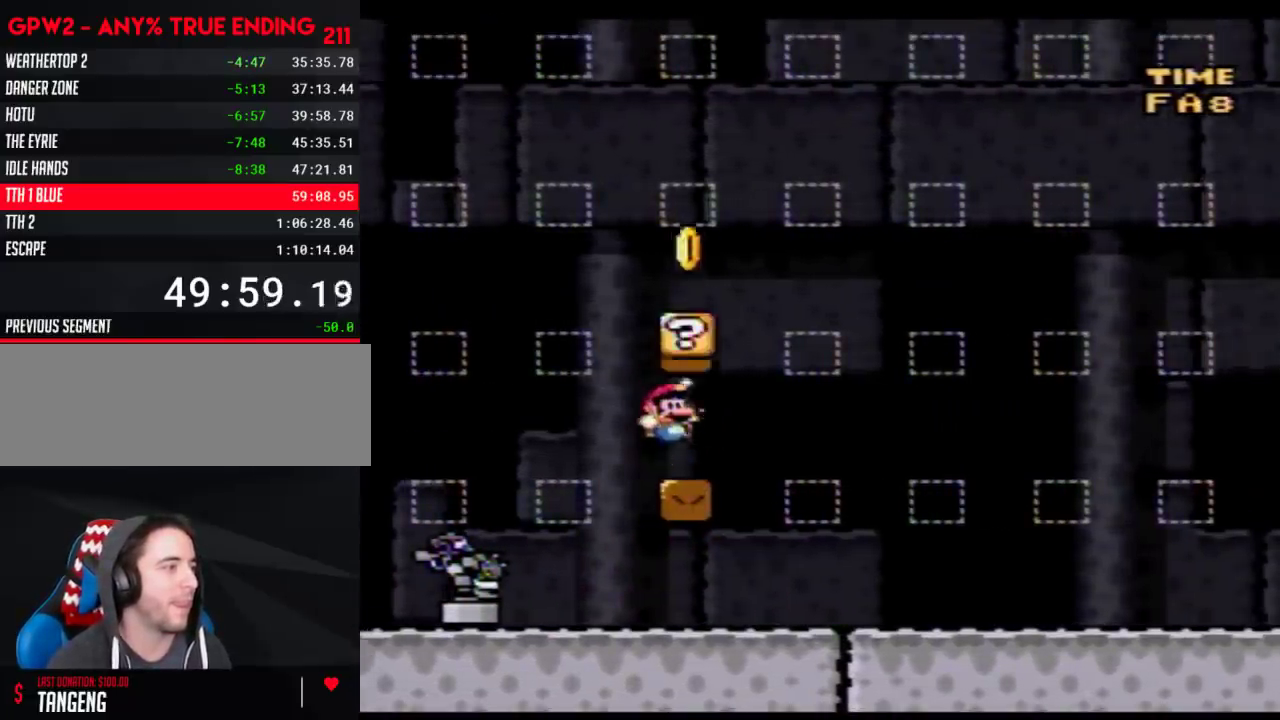
{"buttons": ["Y", "DPAD_LEFT"], "events": [[150, "B", "down"], [183, "DPAD_RIGHT", "up"], [217, "DPAD_LEFT", "down"], [333, "B", "up"]]}
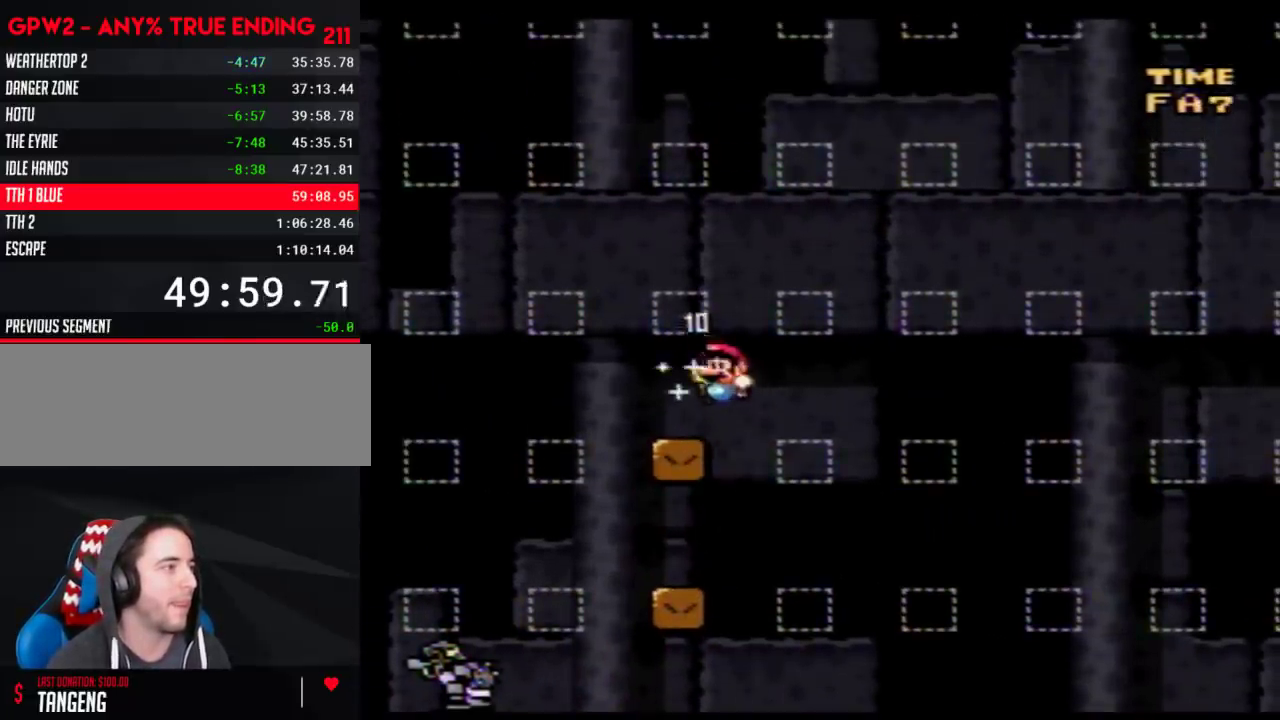
{"buttons": ["B", "Y", "DPAD_LEFT"], "events": [[50, "DPAD_LEFT", "up"], [117, "DPAD_RIGHT", "down"], [150, "B", "down"], [217, "B", "up"], [433, "B", "down"], [467, "DPAD_LEFT", "down"], [467, "DPAD_RIGHT", "up"]]}
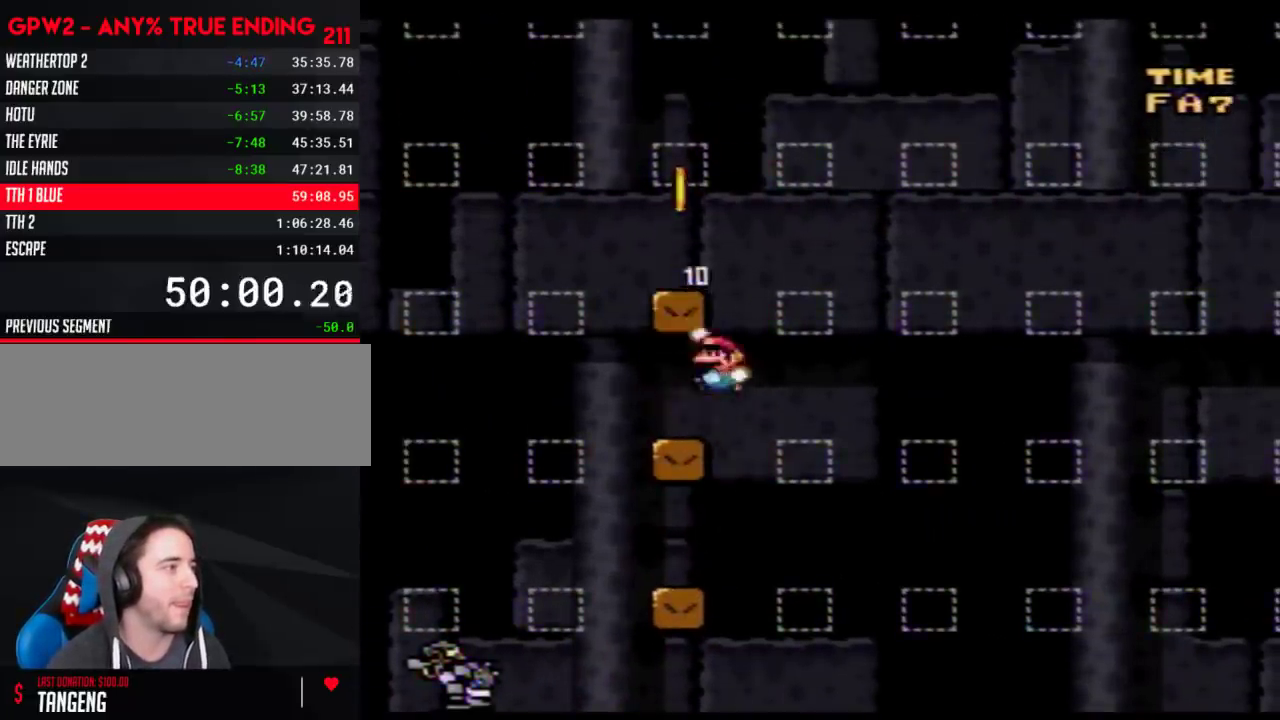
{"buttons": ["Y"], "events": [[83, "B", "up"], [300, "DPAD_LEFT", "up"], [367, "DPAD_RIGHT", "down"], [433, "B", "down"], [500, "B", "up"], [500, "DPAD_RIGHT", "up"]]}
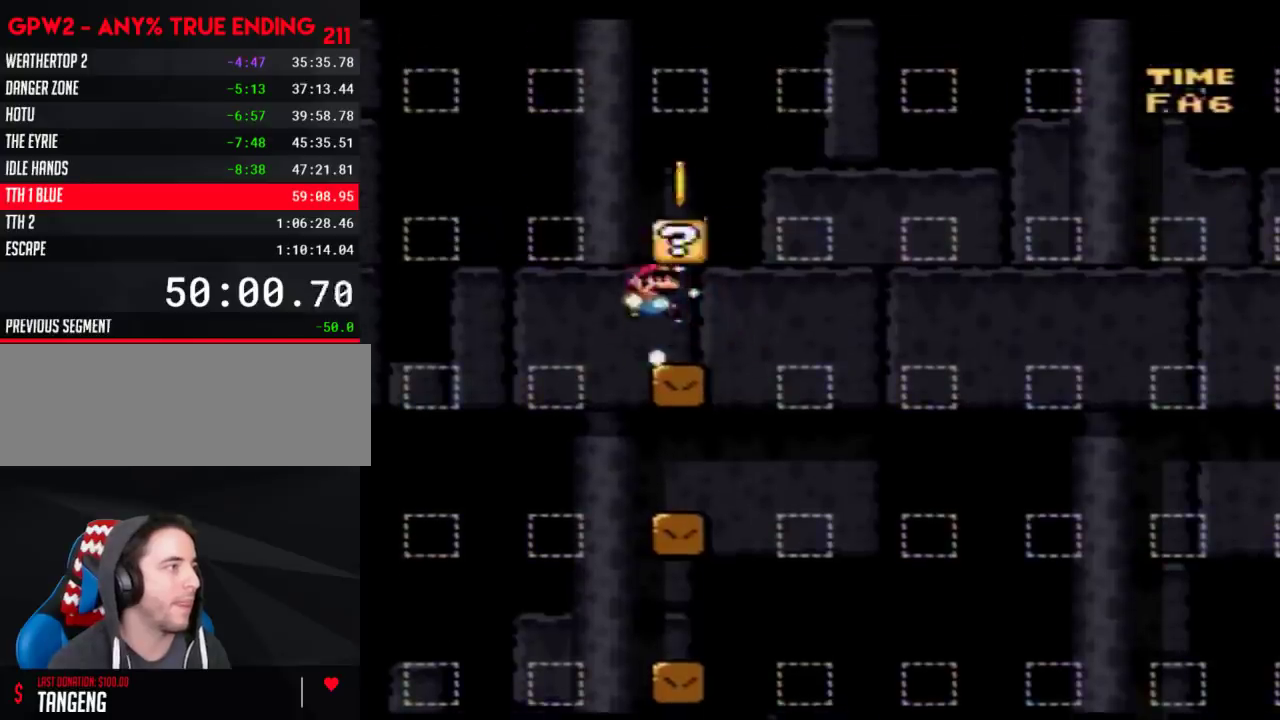
{"buttons": ["Y", "DPAD_LEFT"], "events": [[50, "DPAD_RIGHT", "down"], [217, "B", "down"], [250, "DPAD_RIGHT", "up"], [267, "DPAD_LEFT", "down"], [367, "B", "up"]]}
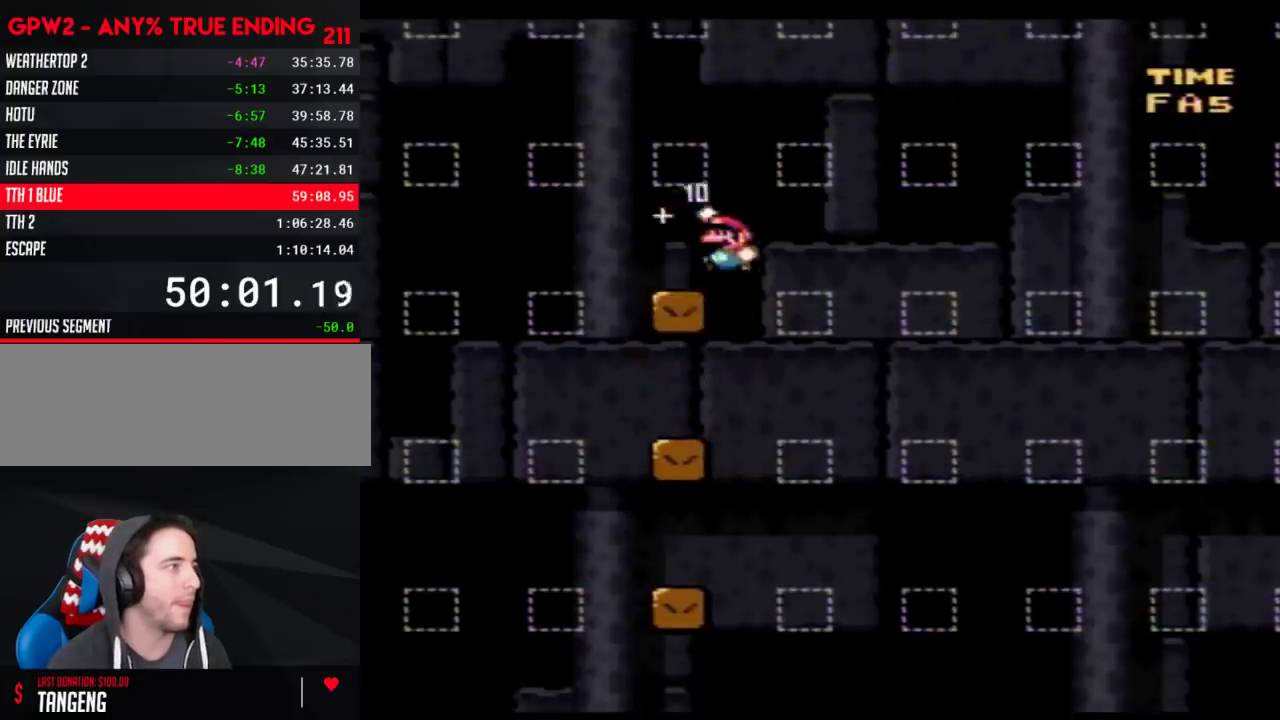
{"buttons": ["B", "Y", "DPAD_RIGHT"], "events": [[117, "DPAD_LEFT", "up"], [183, "DPAD_RIGHT", "down"], [217, "B", "down"], [267, "B", "up"], [467, "B", "down"]]}
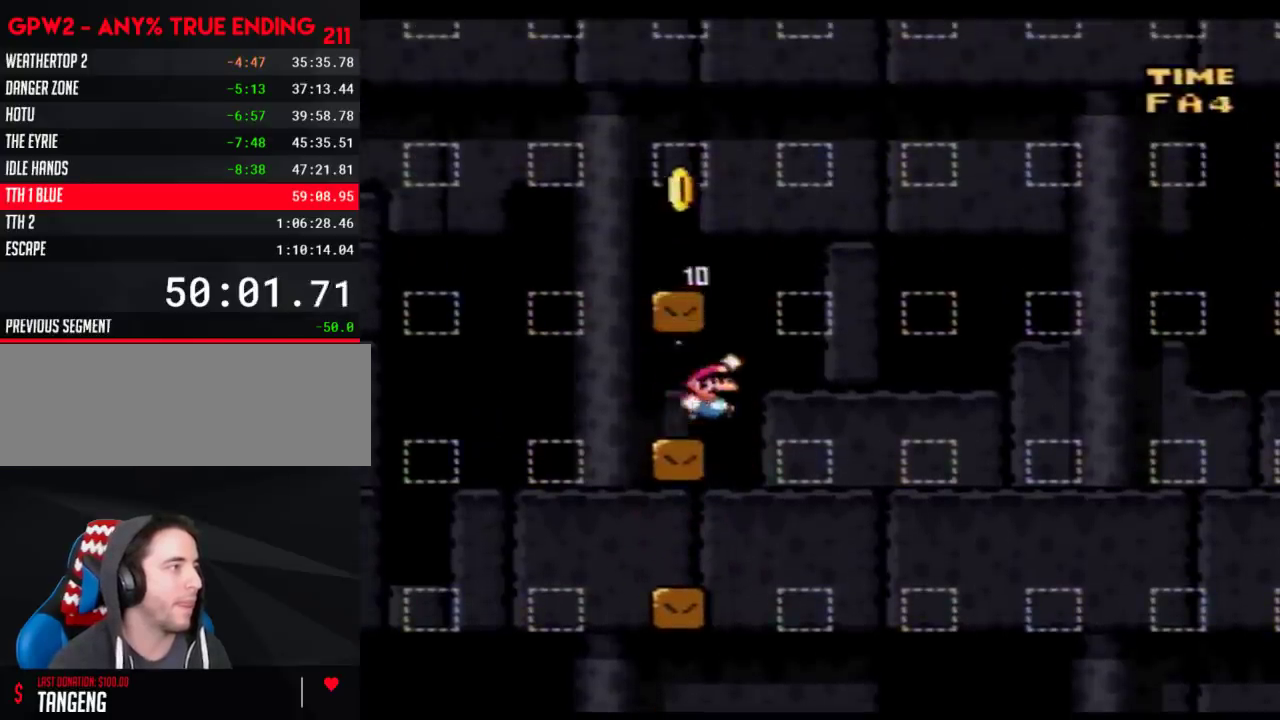
{"buttons": ["Y", "DPAD_UP"], "events": [[17, "DPAD_LEFT", "down"], [17, "DPAD_RIGHT", "up"], [117, "B", "up"], [267, "DPAD_LEFT", "up"], [433, "DPAD_UP", "down"]]}
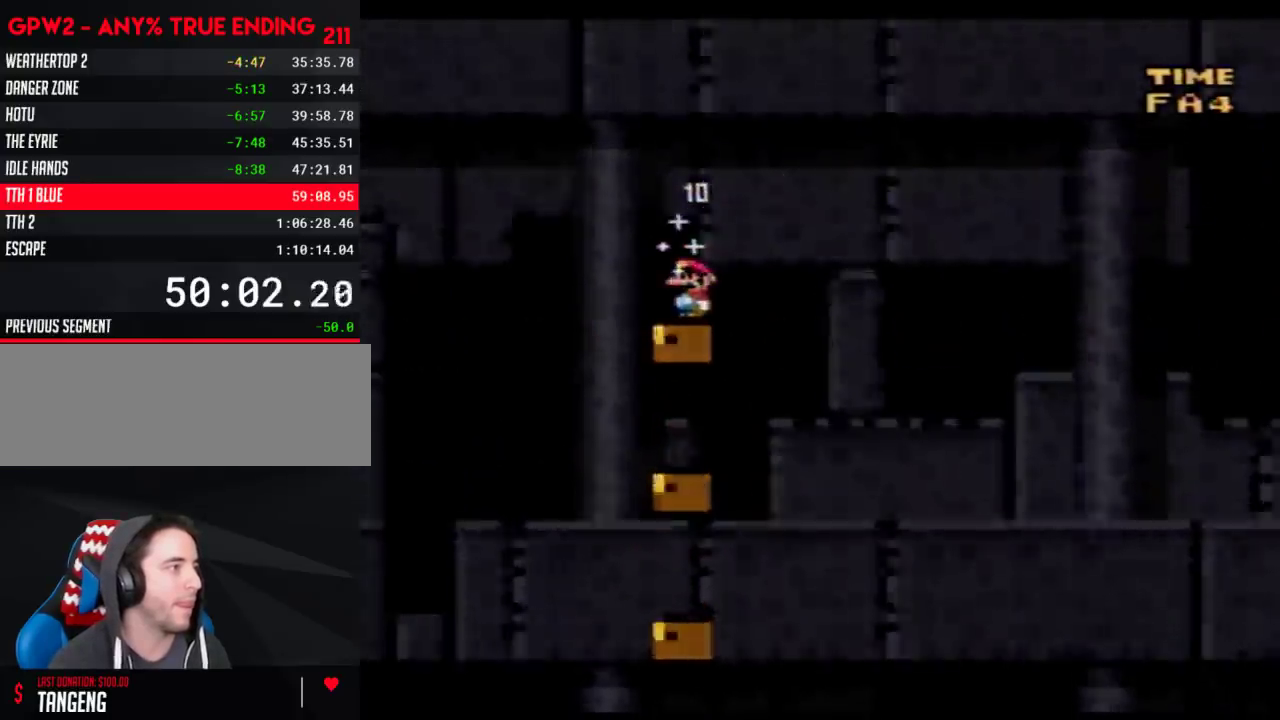
{"buttons": ["Y"], "events": [[33, "DPAD_UP", "up"], [33, "Y", "up"], [83, "DPAD_UP", "down"], [150, "DPAD_UP", "up"], [300, "Y", "down"]]}
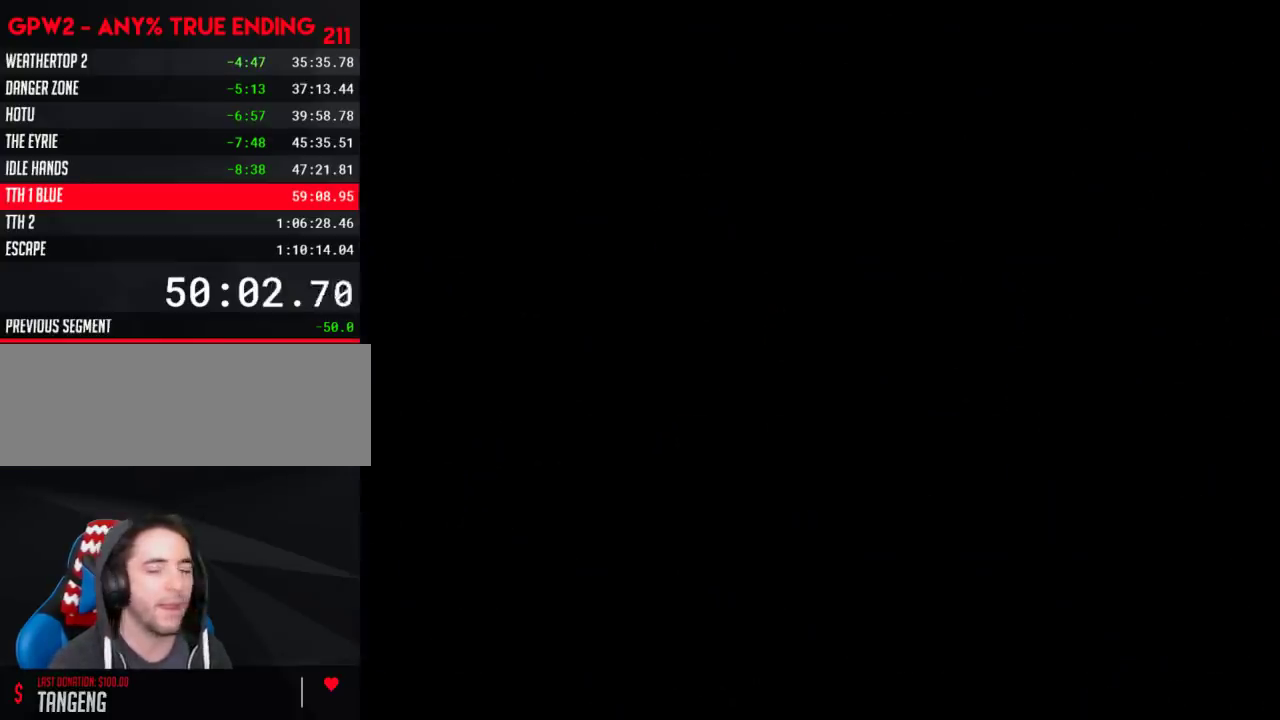
{"buttons": ["Y"], "events": []}
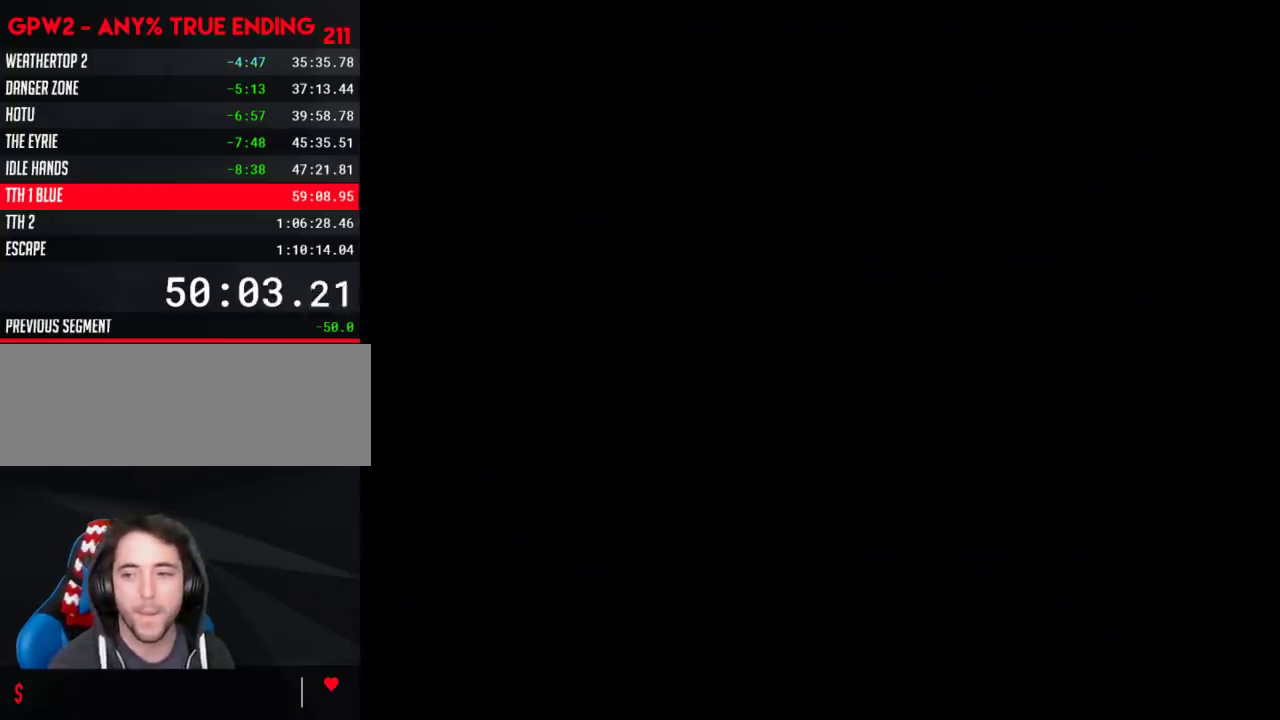
{"buttons": ["Y"], "events": []}
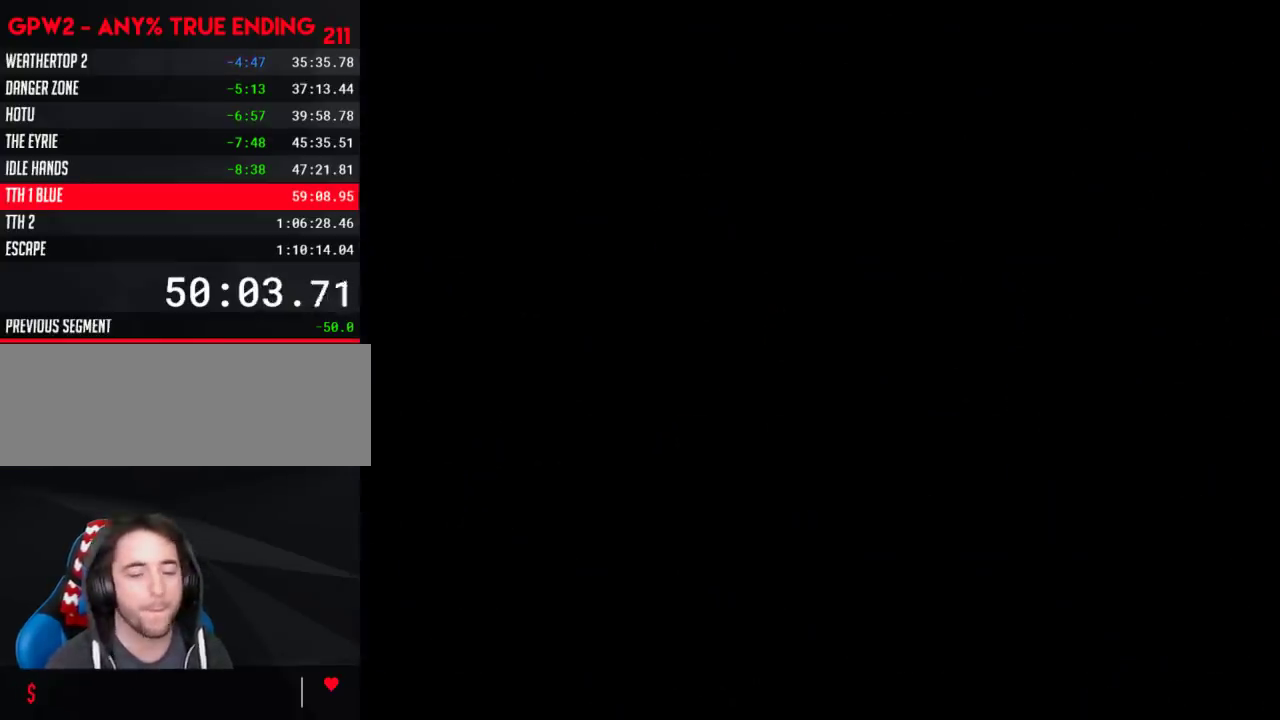
{"buttons": ["Y", "DPAD_RIGHT"], "events": [[400, "DPAD_RIGHT", "down"]]}
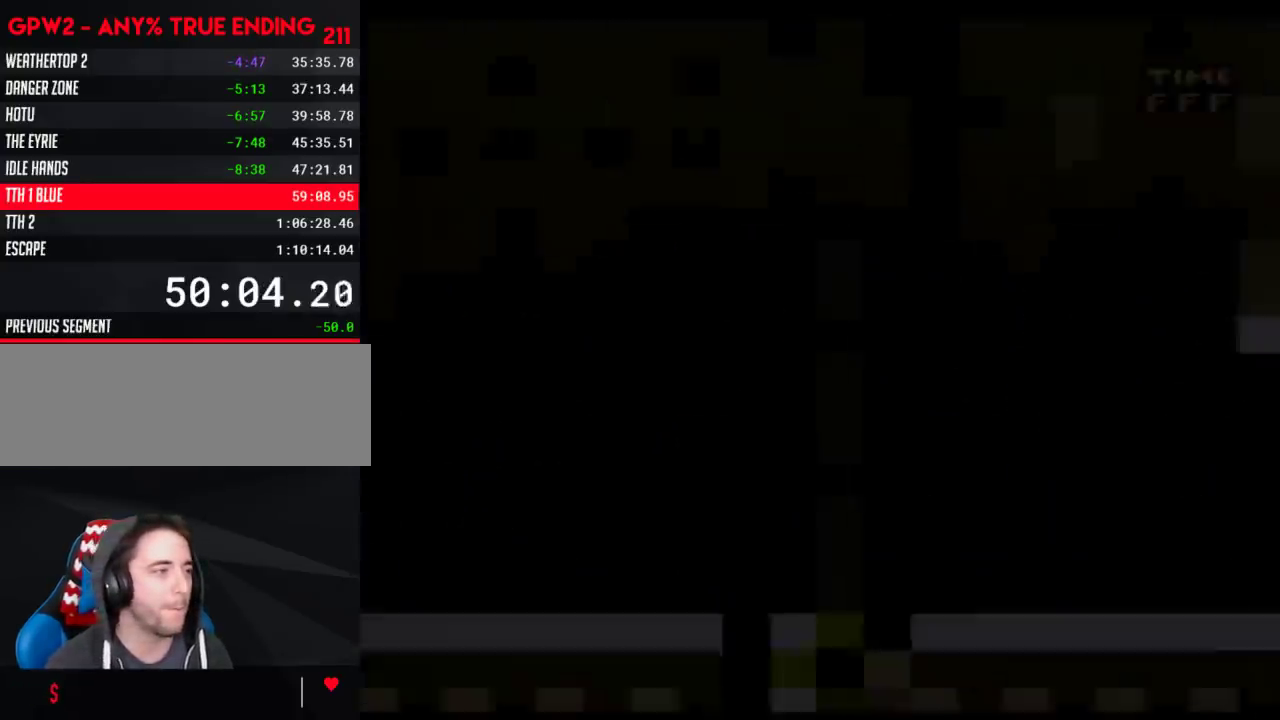
{"buttons": ["Y", "DPAD_RIGHT"], "events": []}
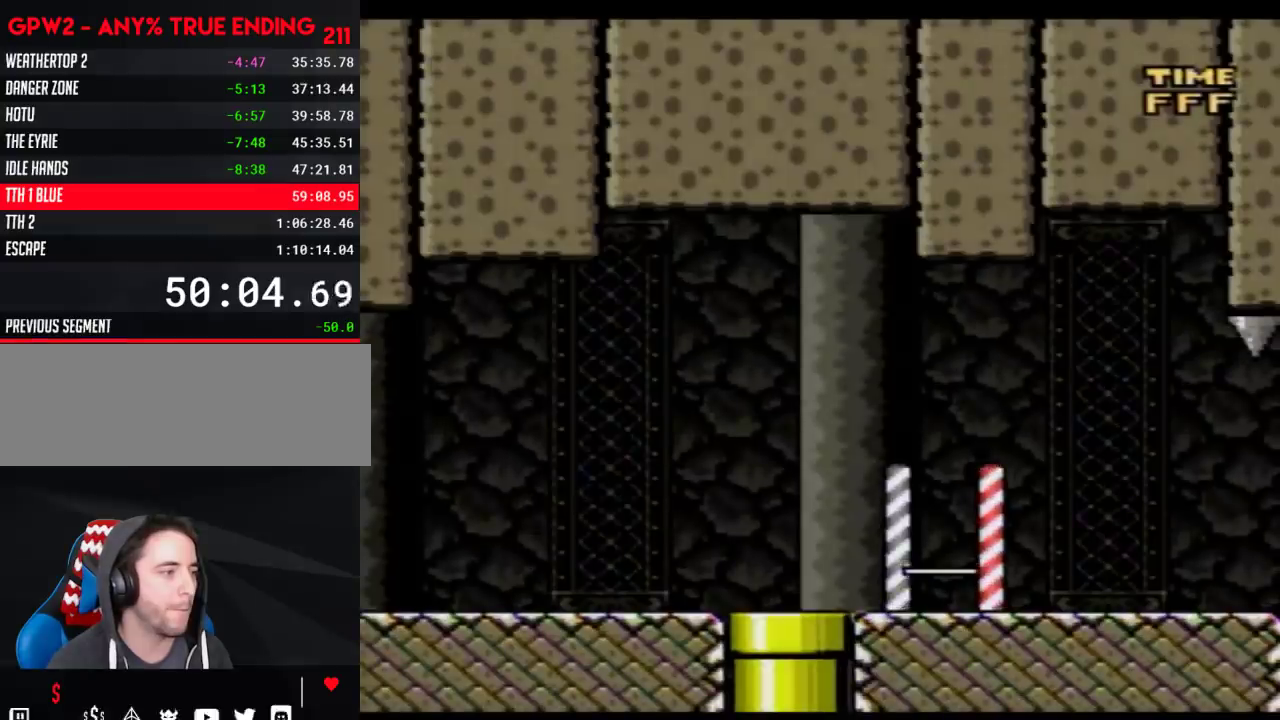
{"buttons": ["Y", "DPAD_RIGHT"], "events": []}